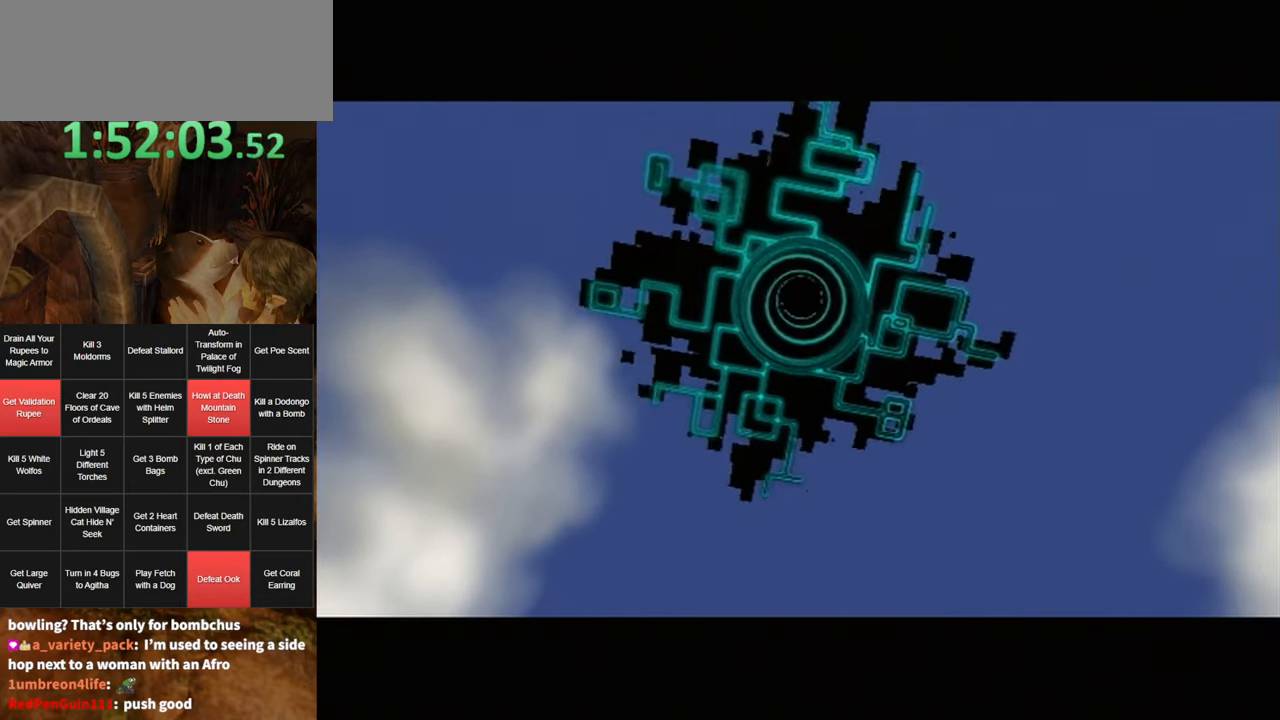
Gameplay with a controller (Nintendo layout); each line is a JSON object with the inputs held at the frame after it. "events" lists button and stick changes between this image and that frame as [ms after this image, input, new state], when the widget could be followed in between. Not read: L3 R3.
{"buttons": ["L1"], "left_stick": "center", "right_stick": "center", "events": [[200, "L1", "down"], [400, "X", "down"], [450, "X", "up"]]}
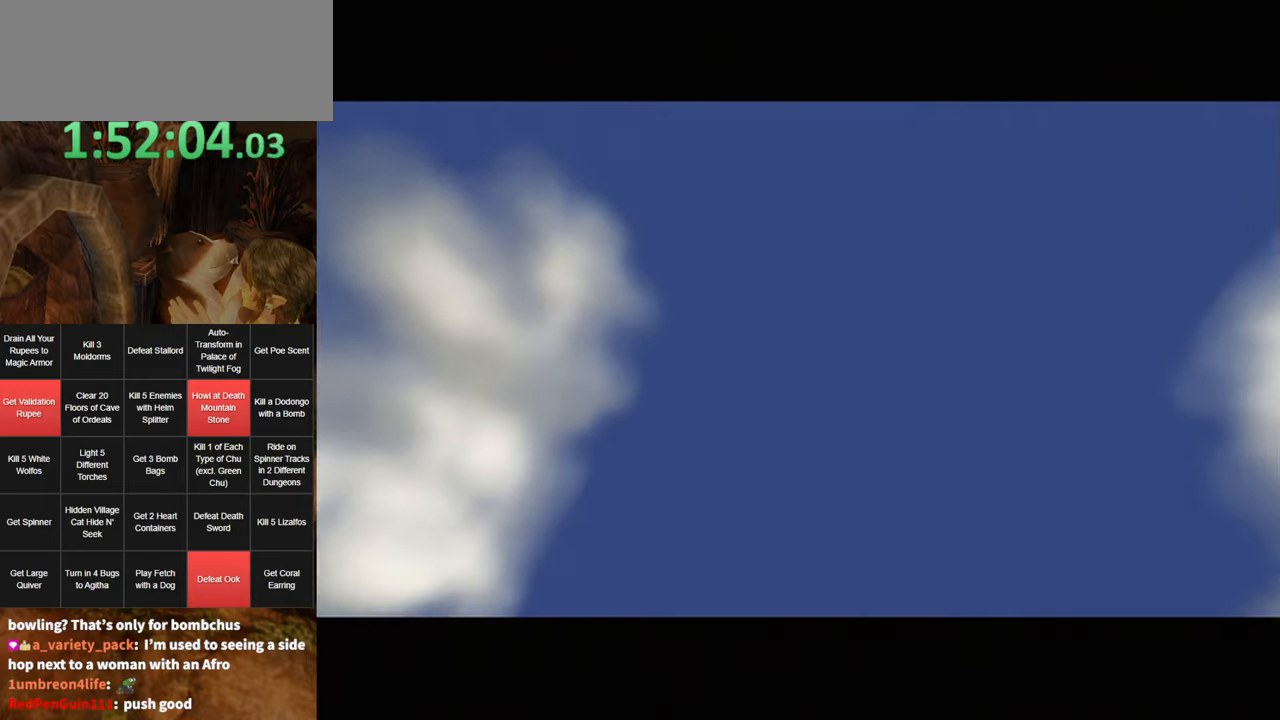
{"buttons": ["L1"], "left_stick": "center", "right_stick": "center", "events": [[50, "X", "down"], [117, "X", "up"], [184, "X", "down"], [234, "X", "up"], [300, "X", "down"], [367, "X", "up"], [384, "X", "down"], [484, "X", "up"]]}
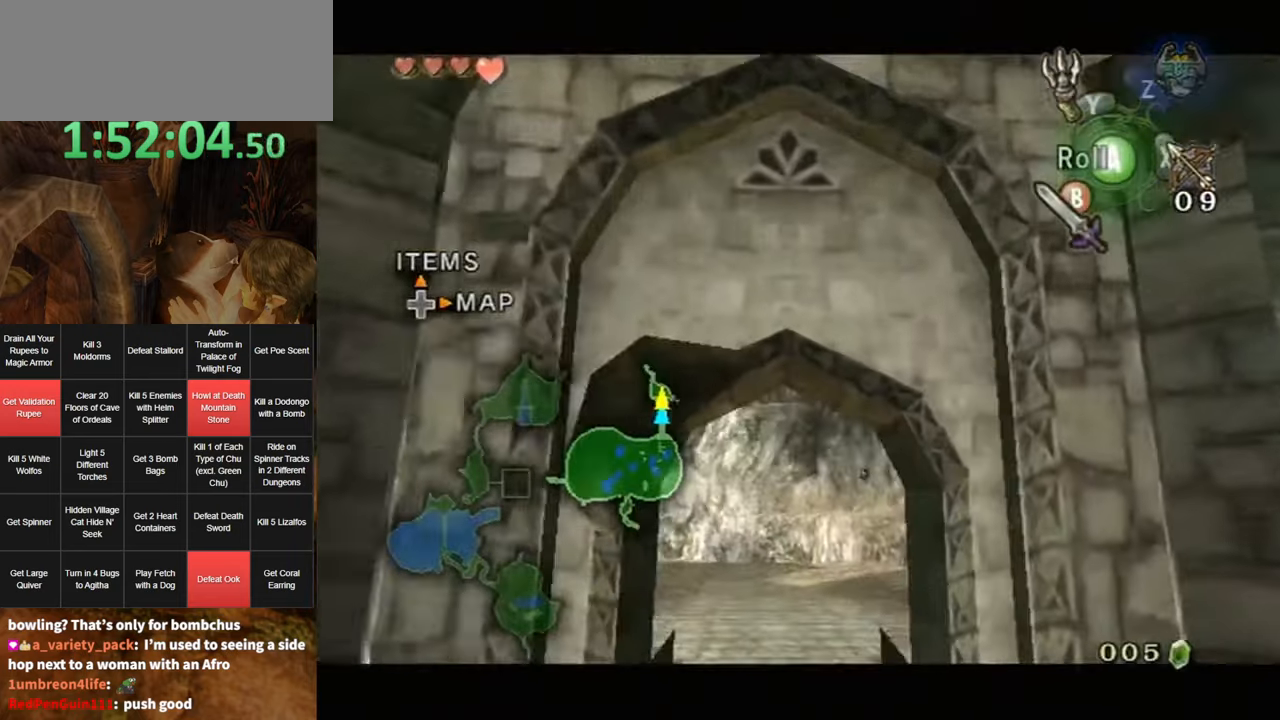
{"buttons": ["X", "L1"], "left_stick": "center", "right_stick": "center", "events": [[50, "X", "down"], [100, "X", "up"], [166, "X", "down"], [233, "X", "up"], [300, "X", "down"], [400, "X", "up"], [483, "X", "down"]]}
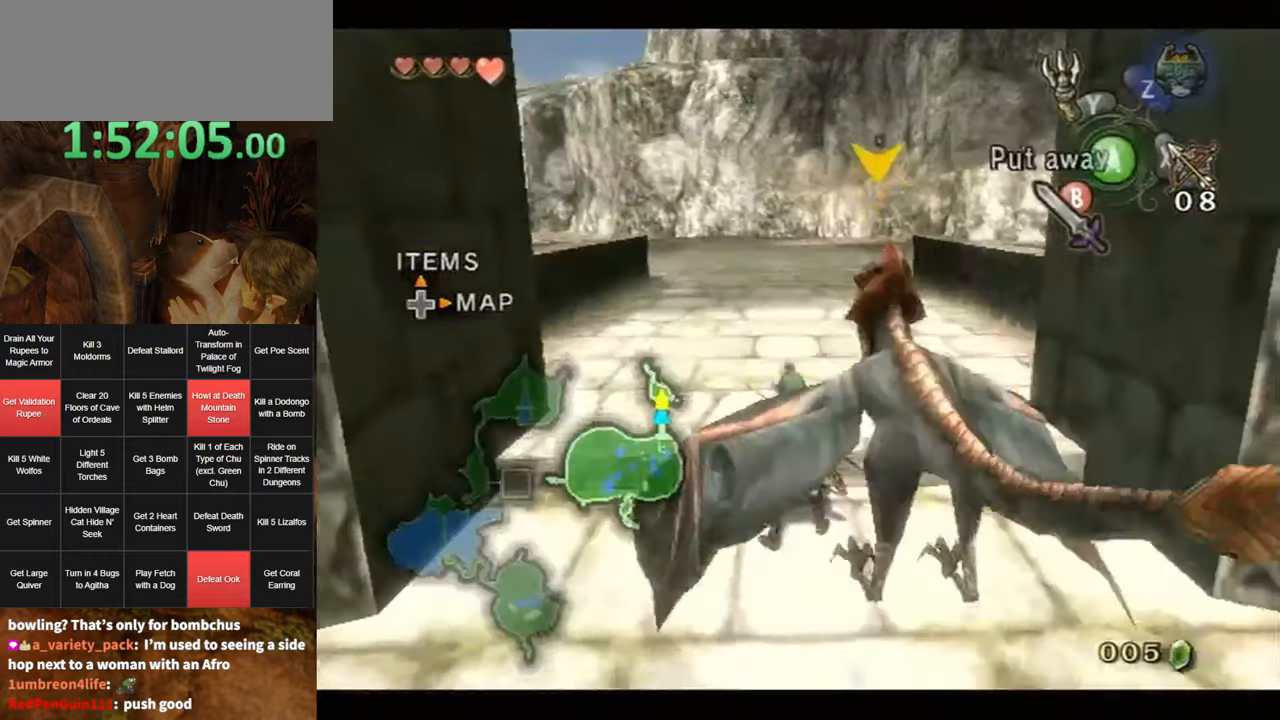
{"buttons": ["L1"], "left_stick": "down-right", "right_stick": "center", "events": [[16, "L1", "up"], [16, "X", "up"], [50, "left_stick", "down-right"], [116, "L1", "down"], [233, "X", "down"], [333, "X", "up"], [400, "X", "down"], [450, "X", "up"]]}
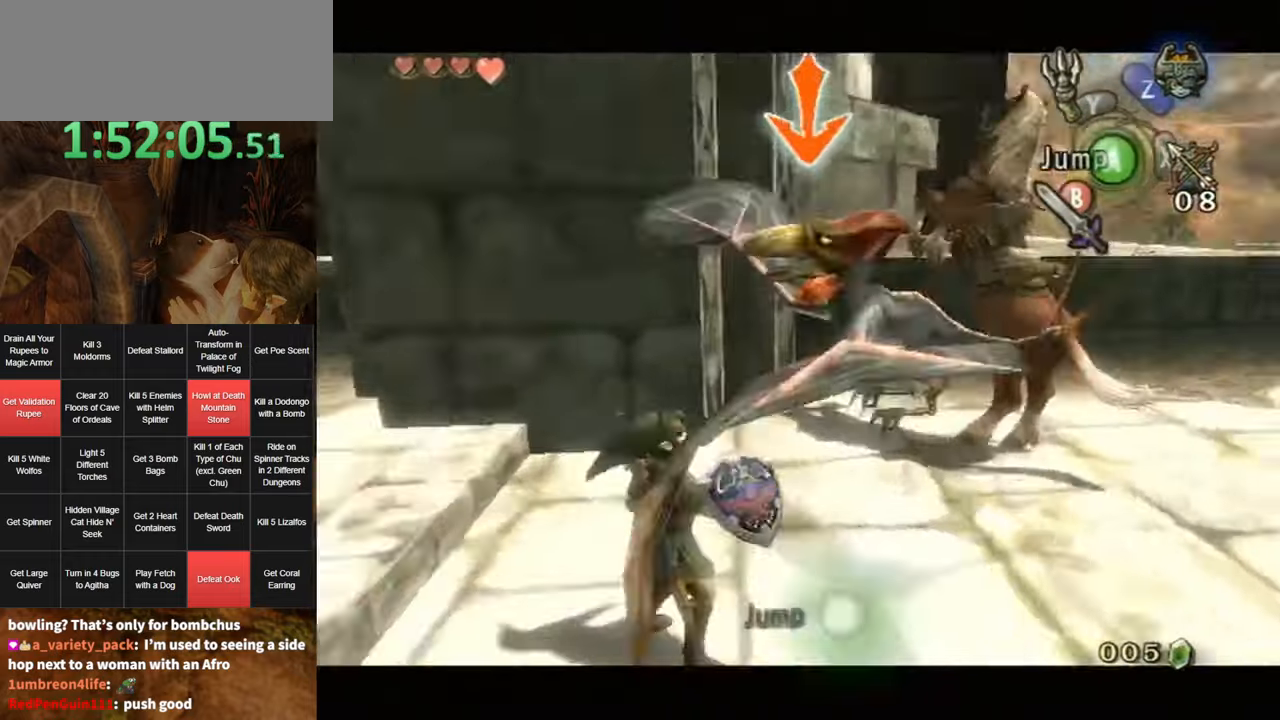
{"buttons": ["L1"], "left_stick": "center", "right_stick": "center", "events": [[16, "X", "down"], [83, "X", "up"], [150, "X", "down"], [150, "left_stick", "up-right"], [216, "X", "up"], [250, "left_stick", "center"], [266, "X", "down"], [366, "X", "up"], [433, "X", "down"], [483, "X", "up"]]}
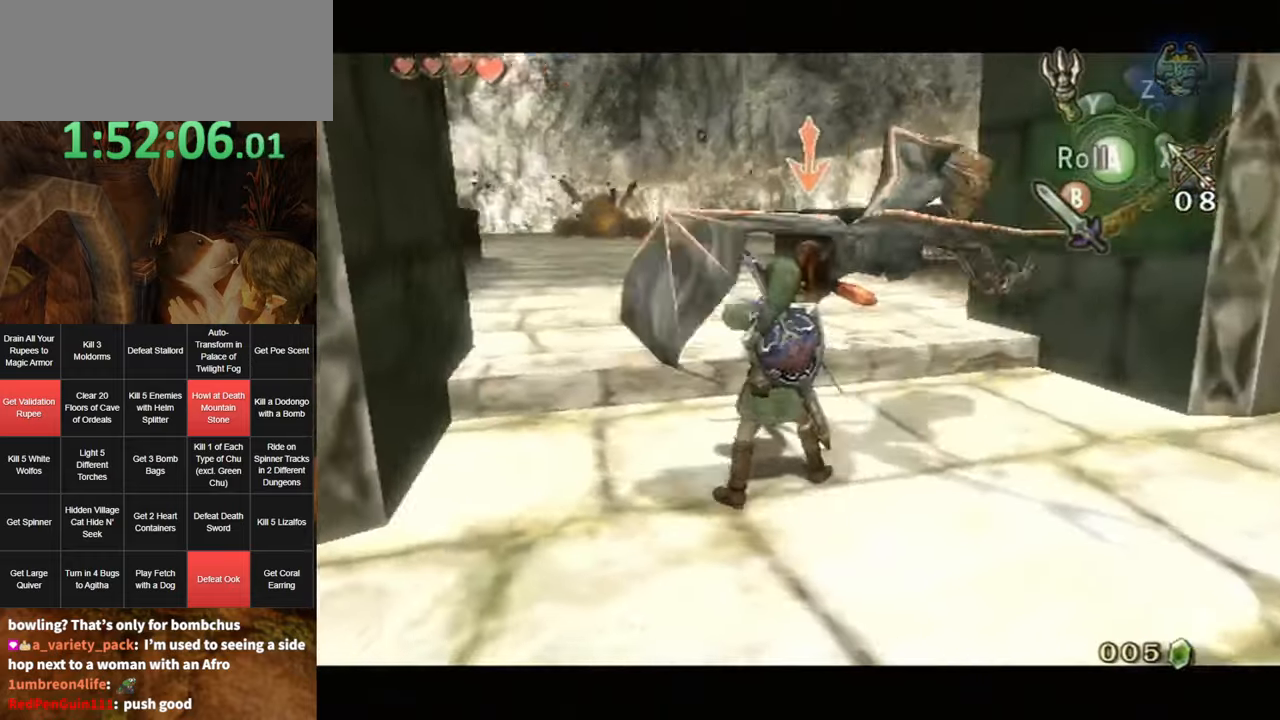
{"buttons": ["L1"], "left_stick": "center", "right_stick": "center", "events": [[50, "X", "down"], [116, "X", "up"], [183, "X", "down"], [200, "left_stick", "right"], [266, "X", "up"], [333, "X", "down"], [333, "left_stick", "center"], [350, "X", "up"]]}
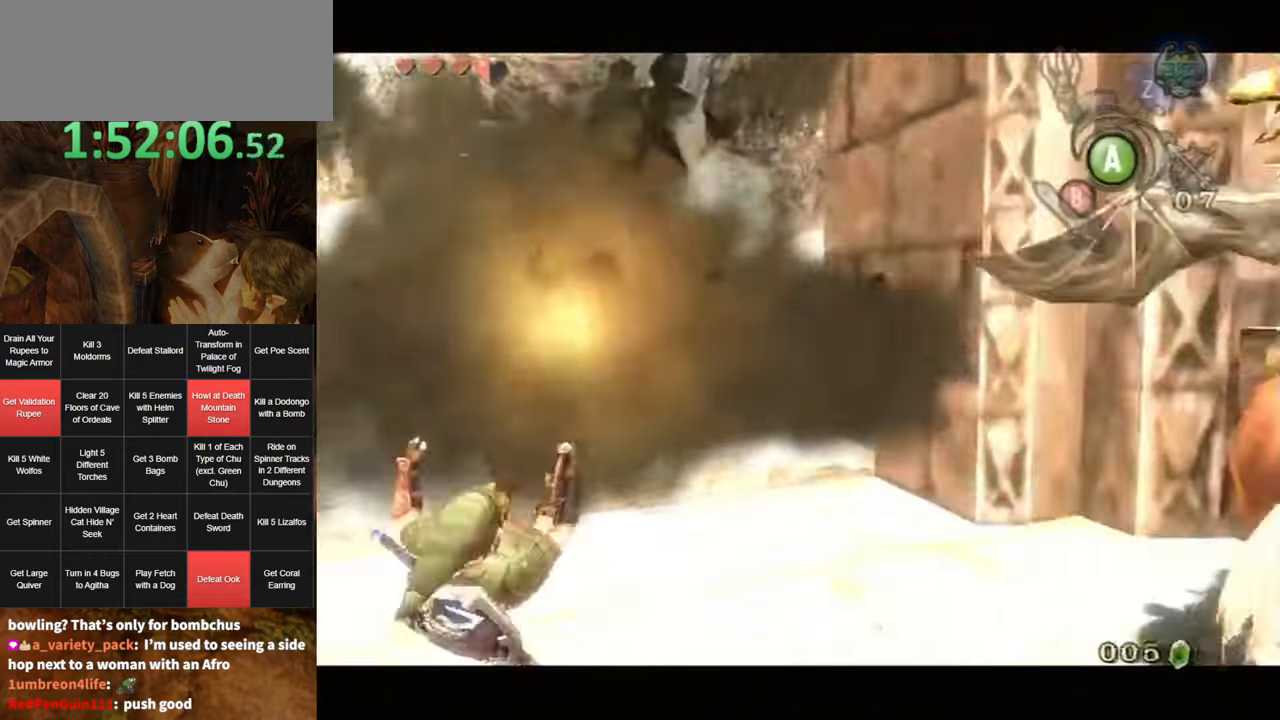
{"buttons": [], "left_stick": "up-right", "right_stick": "left", "events": [[233, "L1", "up"], [433, "left_stick", "up-right"], [433, "right_stick", "left"]]}
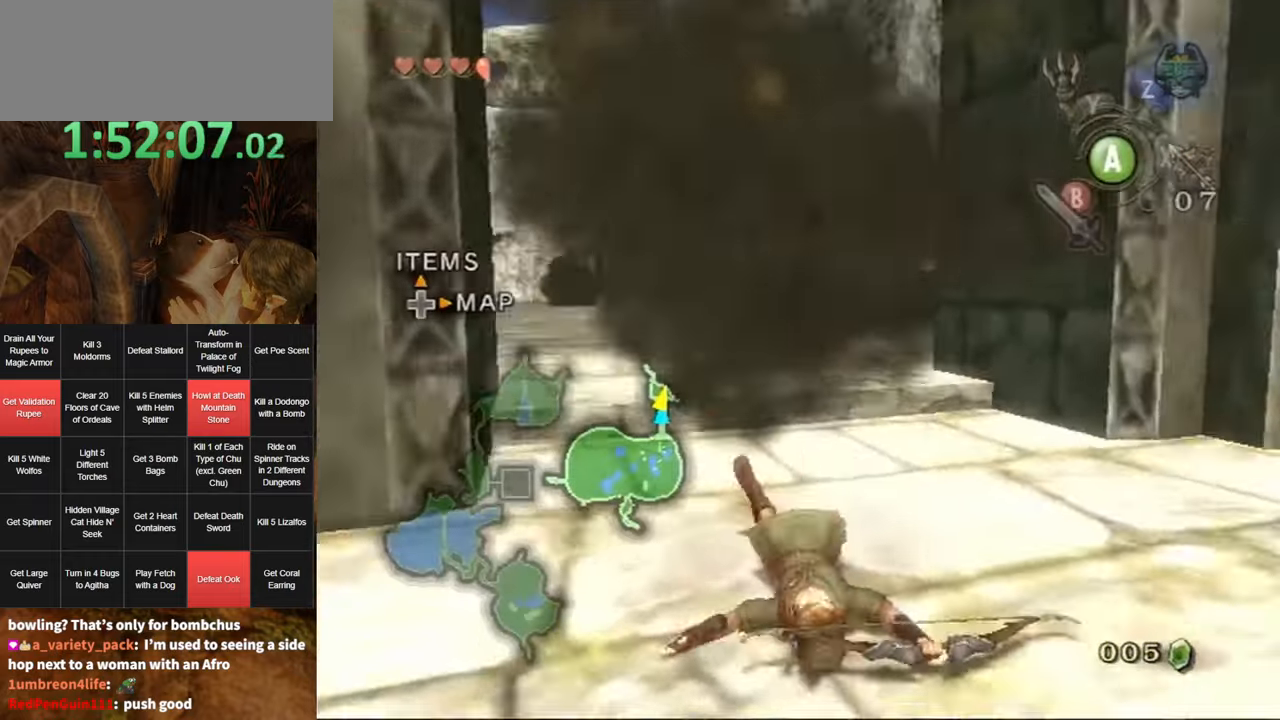
{"buttons": [], "left_stick": "up-left", "right_stick": "left", "events": [[216, "left_stick", "up"], [383, "left_stick", "up-left"]]}
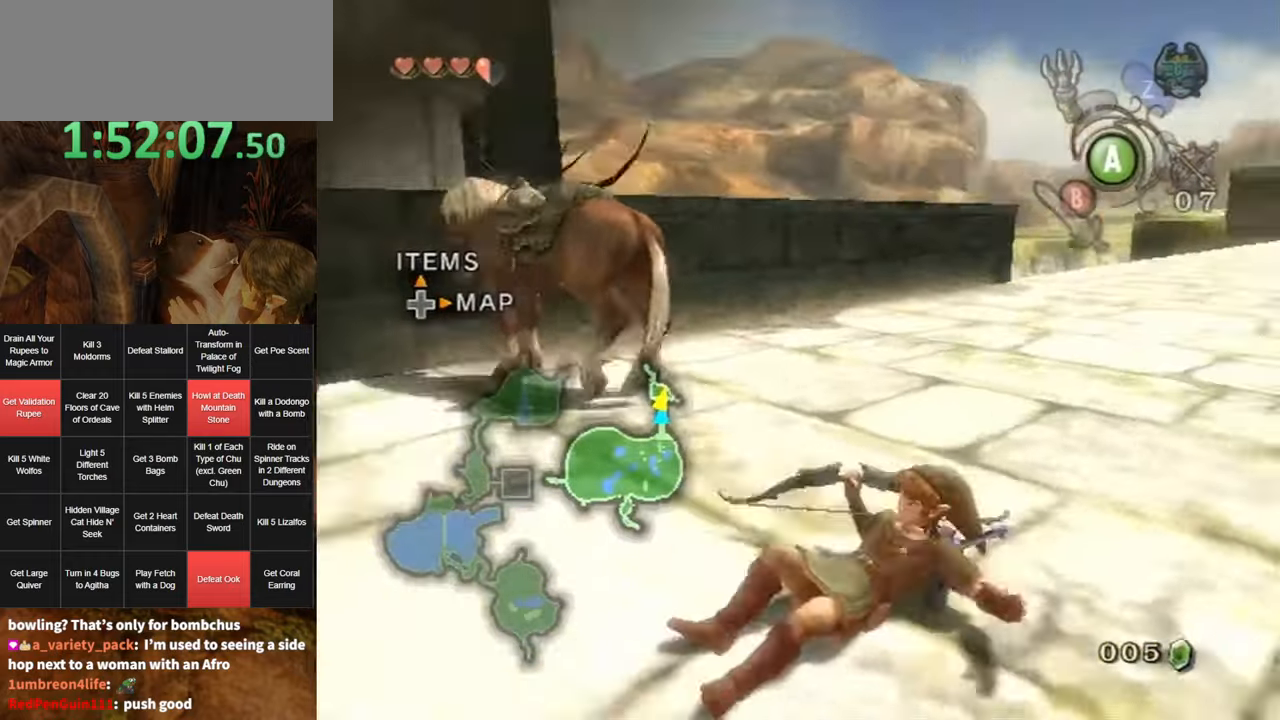
{"buttons": [], "left_stick": "up", "right_stick": "left", "events": [[116, "right_stick", "center"], [133, "left_stick", "up-right"], [416, "left_stick", "up"], [483, "right_stick", "left"]]}
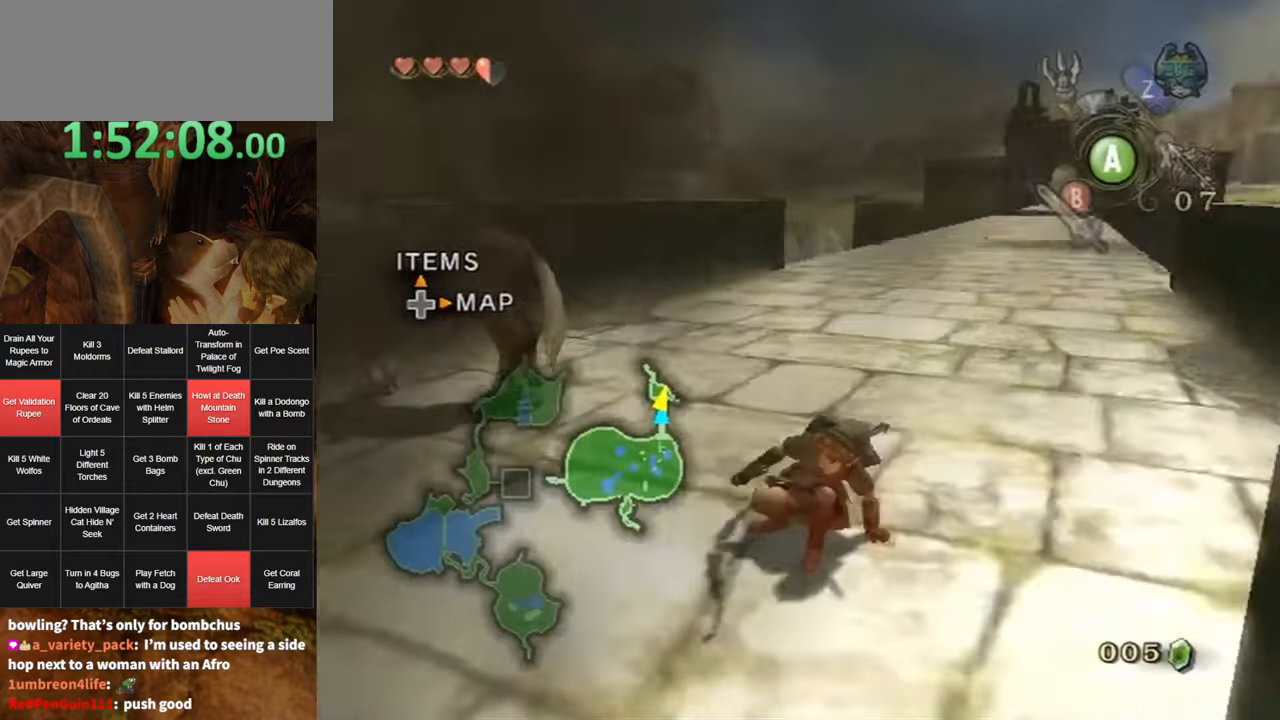
{"buttons": [], "left_stick": "up", "right_stick": "center", "events": [[166, "right_stick", "center"], [200, "left_stick", "up-right"], [366, "left_stick", "up"]]}
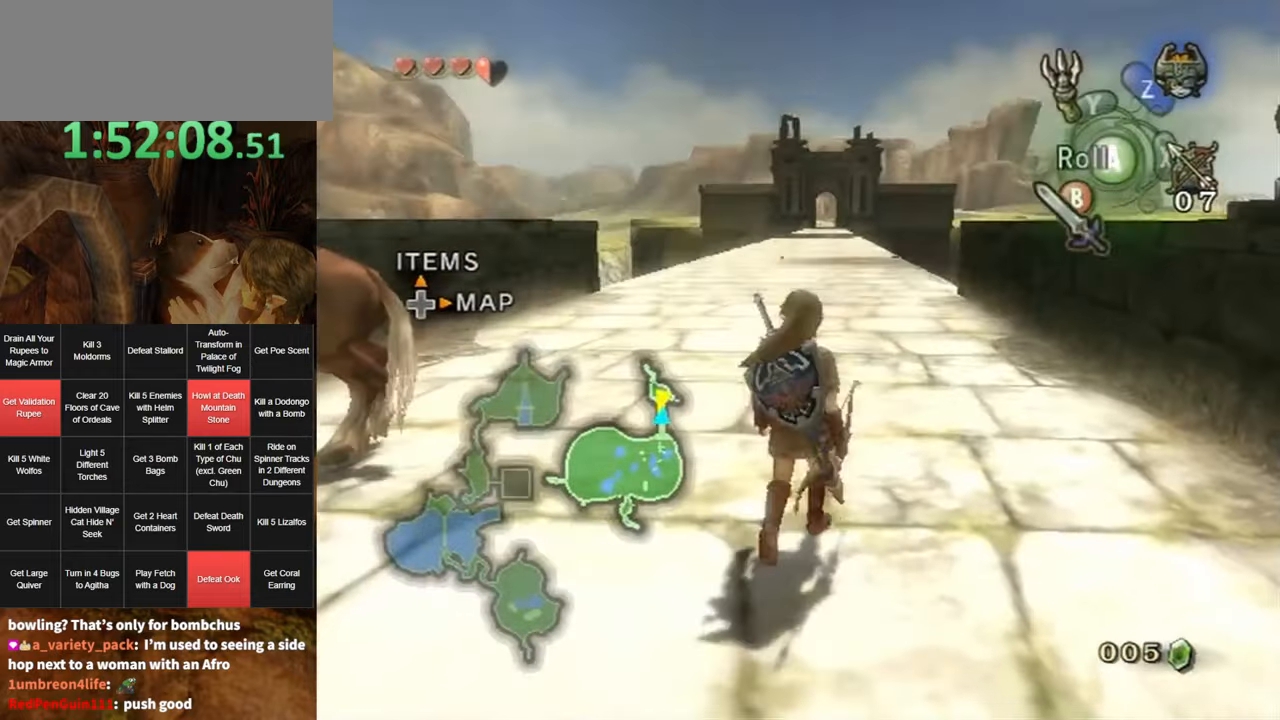
{"buttons": [], "left_stick": "center", "right_stick": "center", "events": [[100, "left_stick", "center"], [233, "DPAD_UP", "down"], [333, "DPAD_UP", "up"]]}
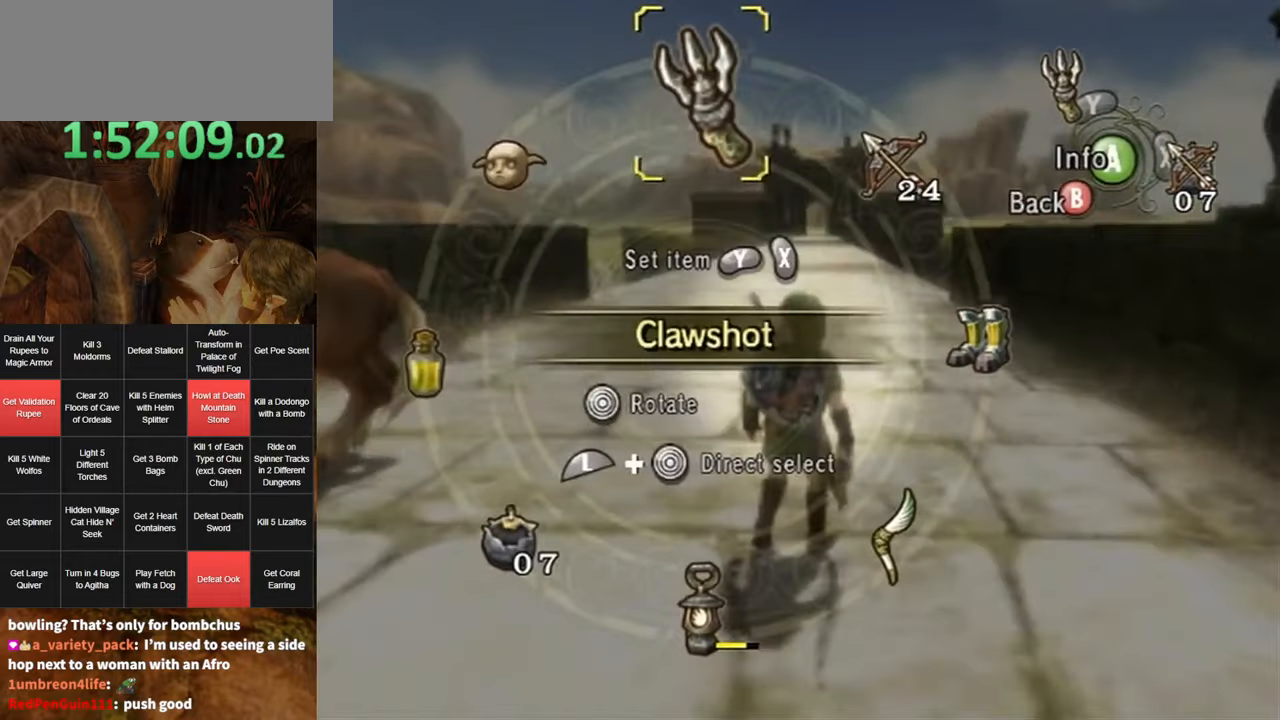
{"buttons": [], "left_stick": "center", "right_stick": "center", "events": []}
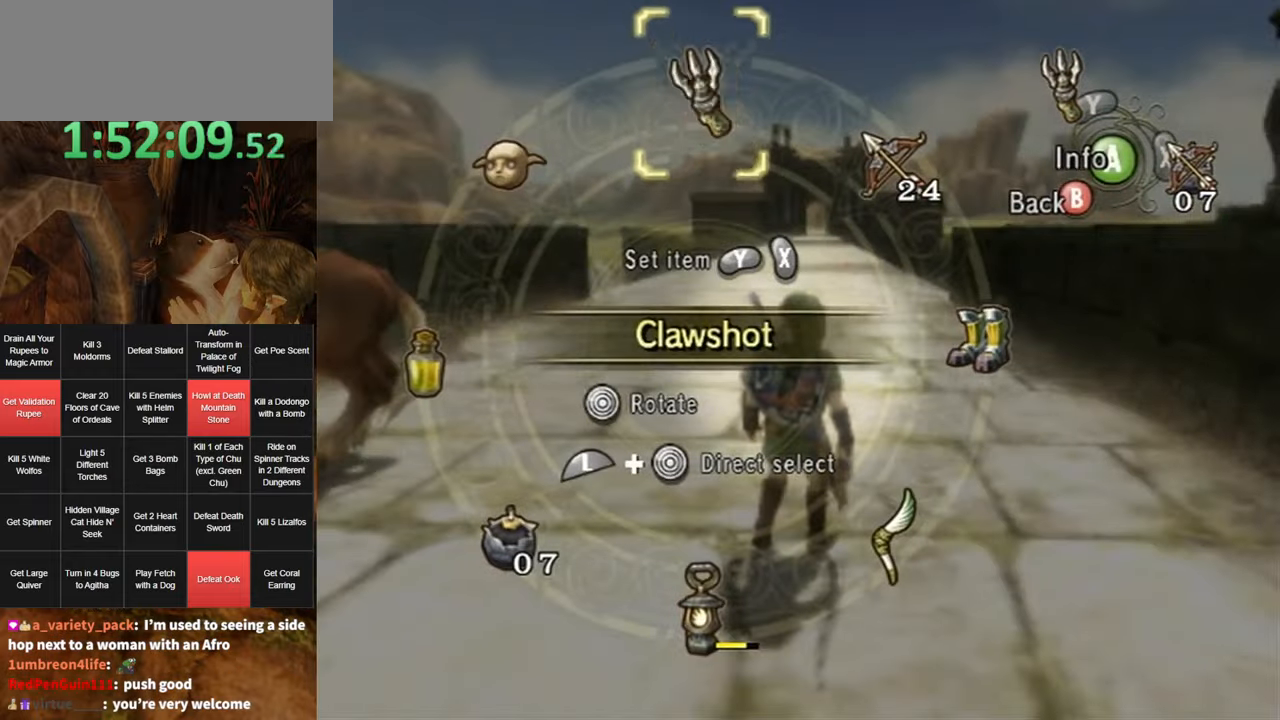
{"buttons": [], "left_stick": "center", "right_stick": "center", "events": [[16, "left_stick", "up-left"], [150, "left_stick", "center"]]}
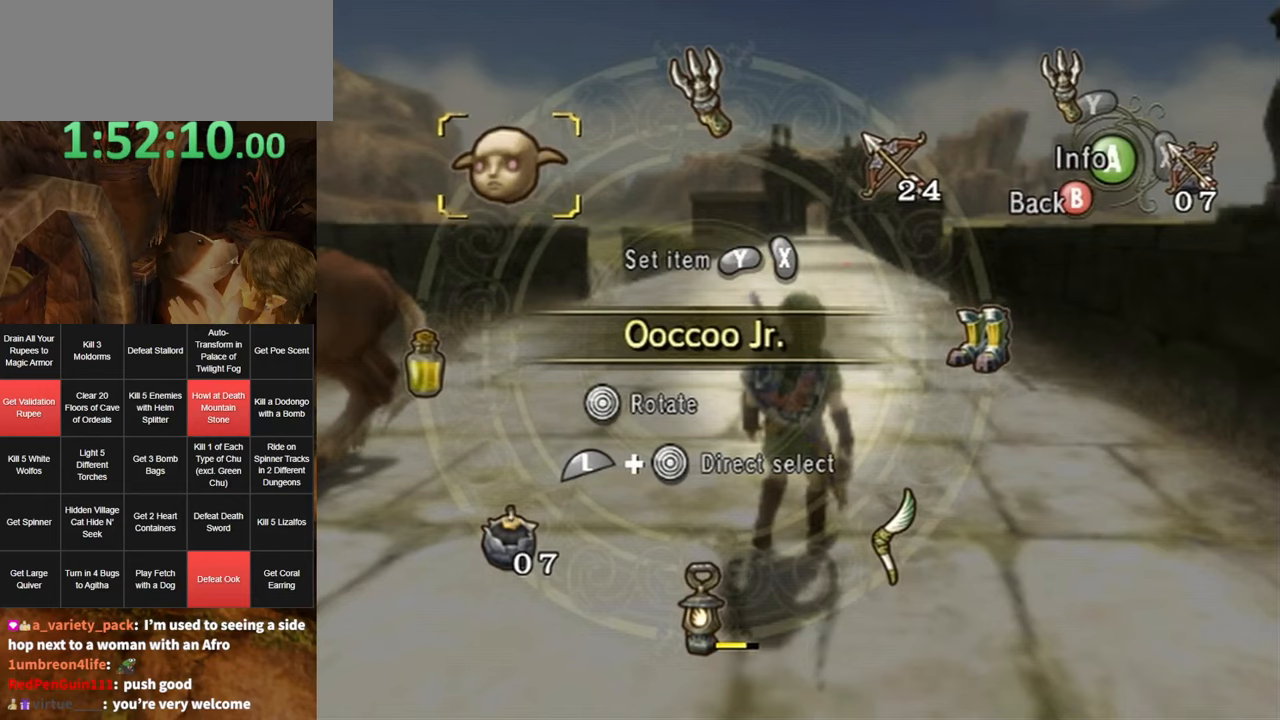
{"buttons": [], "left_stick": "center", "right_stick": "center", "events": [[83, "Y", "down"], [167, "Y", "up"]]}
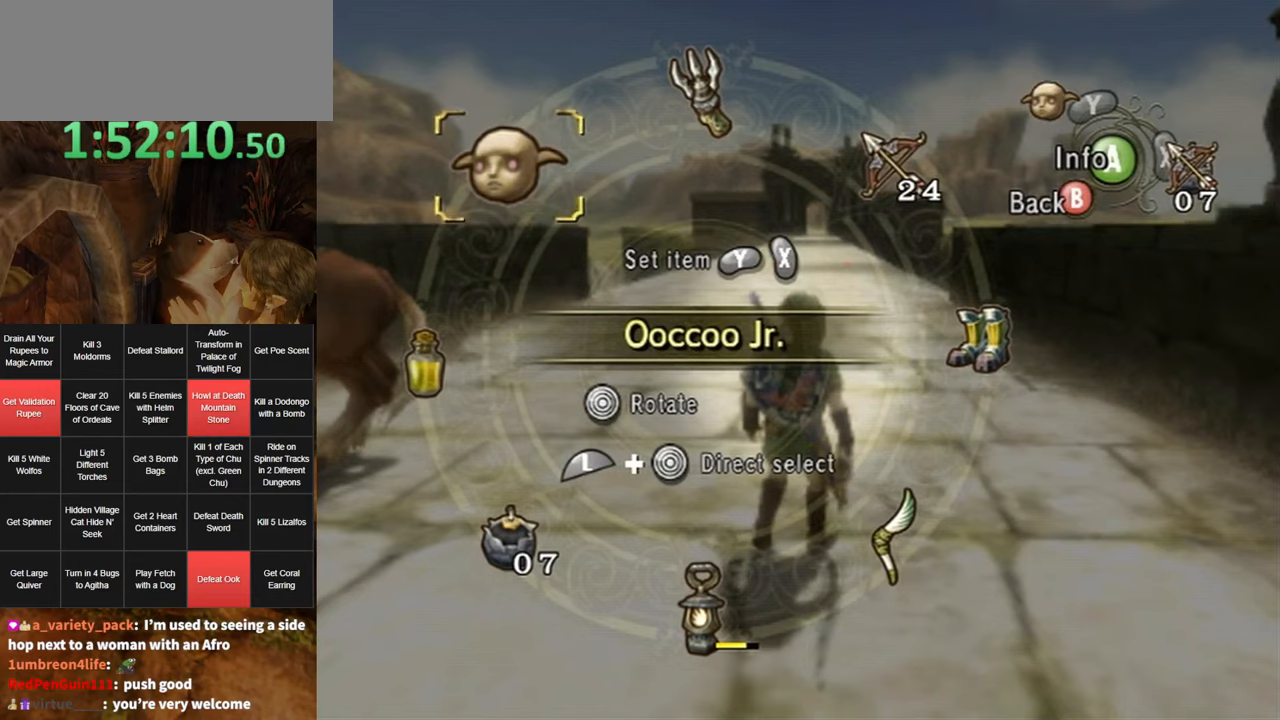
{"buttons": ["X"], "left_stick": "center", "right_stick": "center", "events": [[200, "L1", "down"], [233, "left_stick", "down-left"], [400, "L1", "up"], [400, "left_stick", "center"], [467, "X", "down"]]}
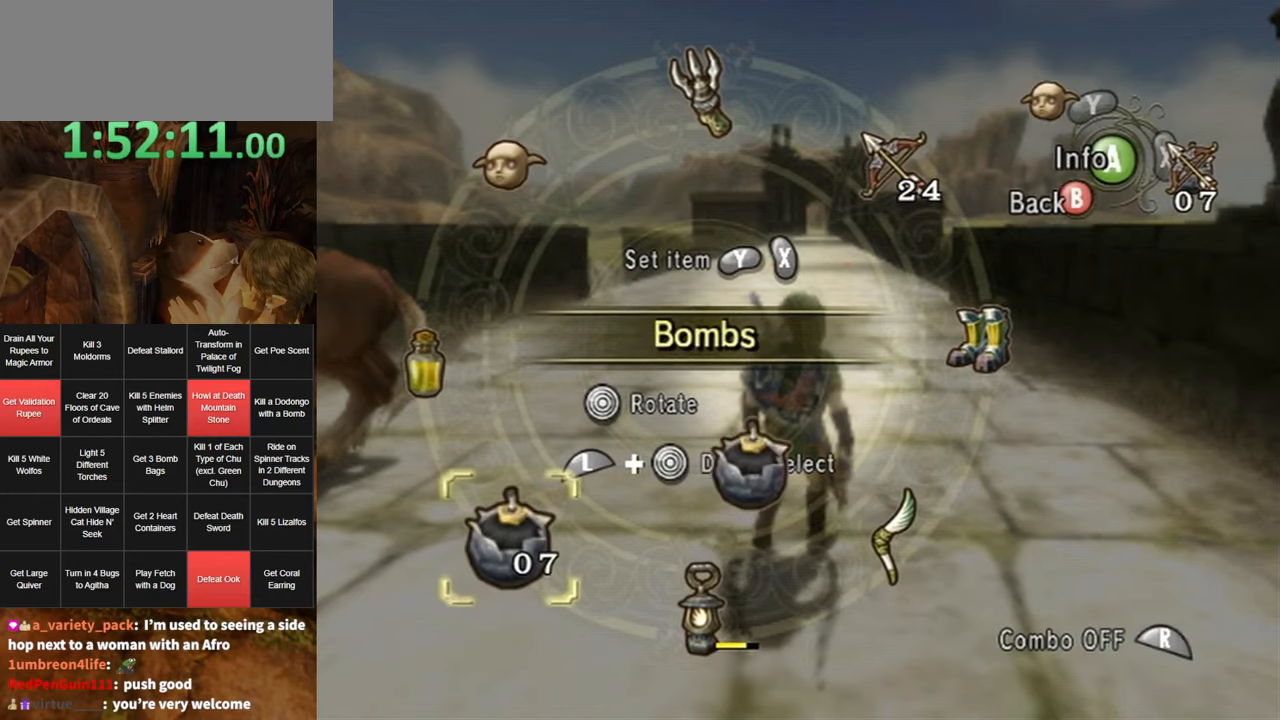
{"buttons": [], "left_stick": "center", "right_stick": "center", "events": [[150, "X", "up"], [417, "B", "down"], [483, "B", "up"]]}
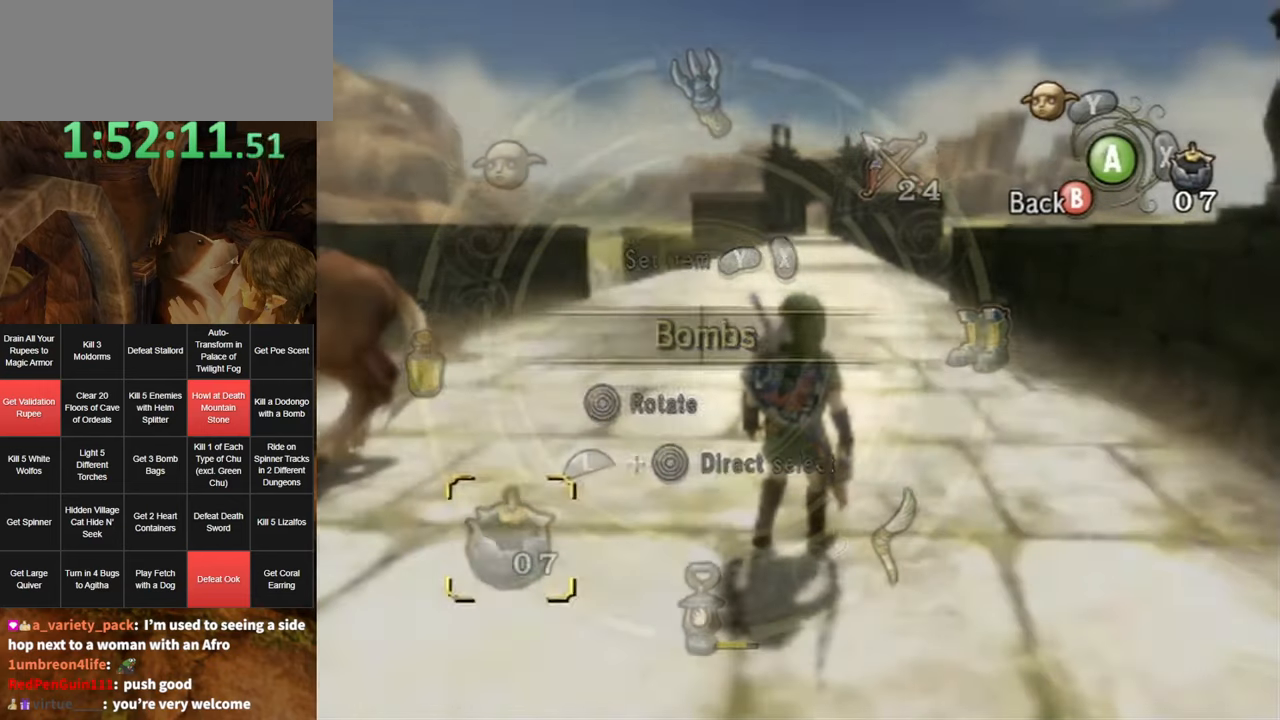
{"buttons": [], "left_stick": "center", "right_stick": "center", "events": [[250, "Y", "down"], [300, "Y", "up"], [383, "Y", "down"], [450, "Y", "up"]]}
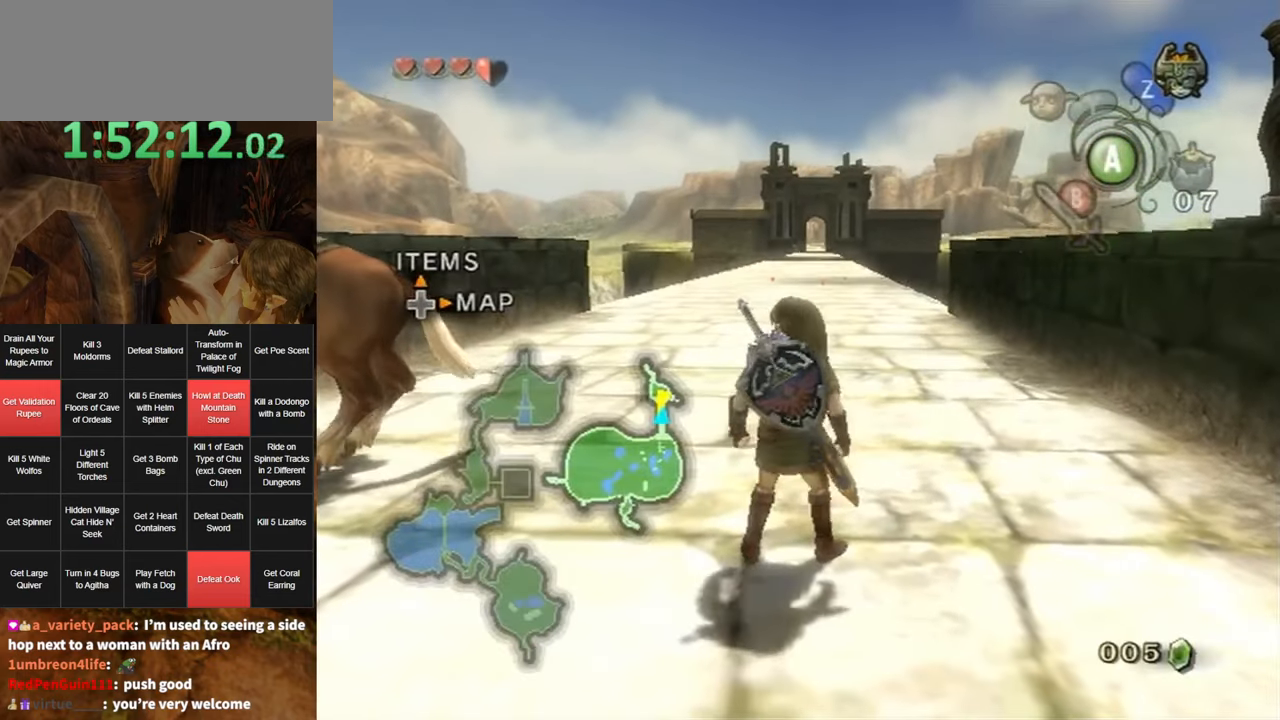
{"buttons": [], "left_stick": "center", "right_stick": "center", "events": [[17, "Y", "down"], [83, "Y", "up"], [150, "Y", "down"], [183, "Y", "up"], [267, "Y", "down"], [333, "Y", "up"], [400, "Y", "down"], [433, "Y", "up"]]}
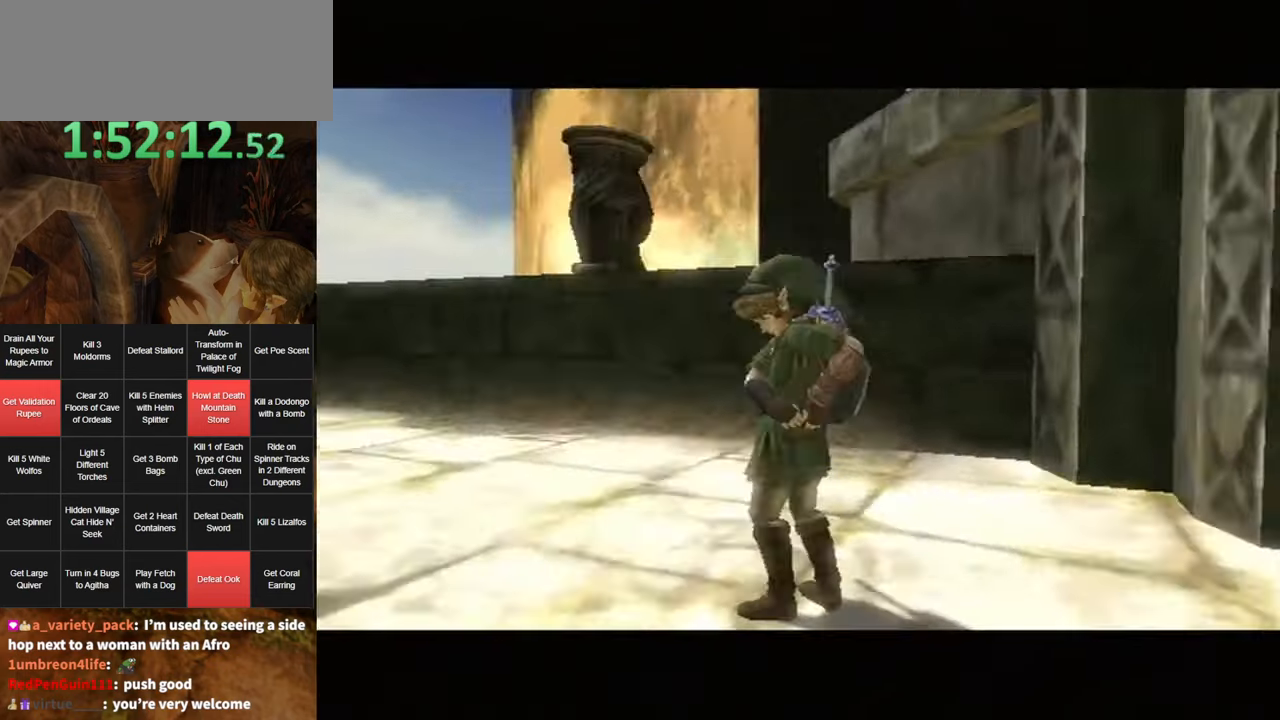
{"buttons": [], "left_stick": "center", "right_stick": "center", "events": []}
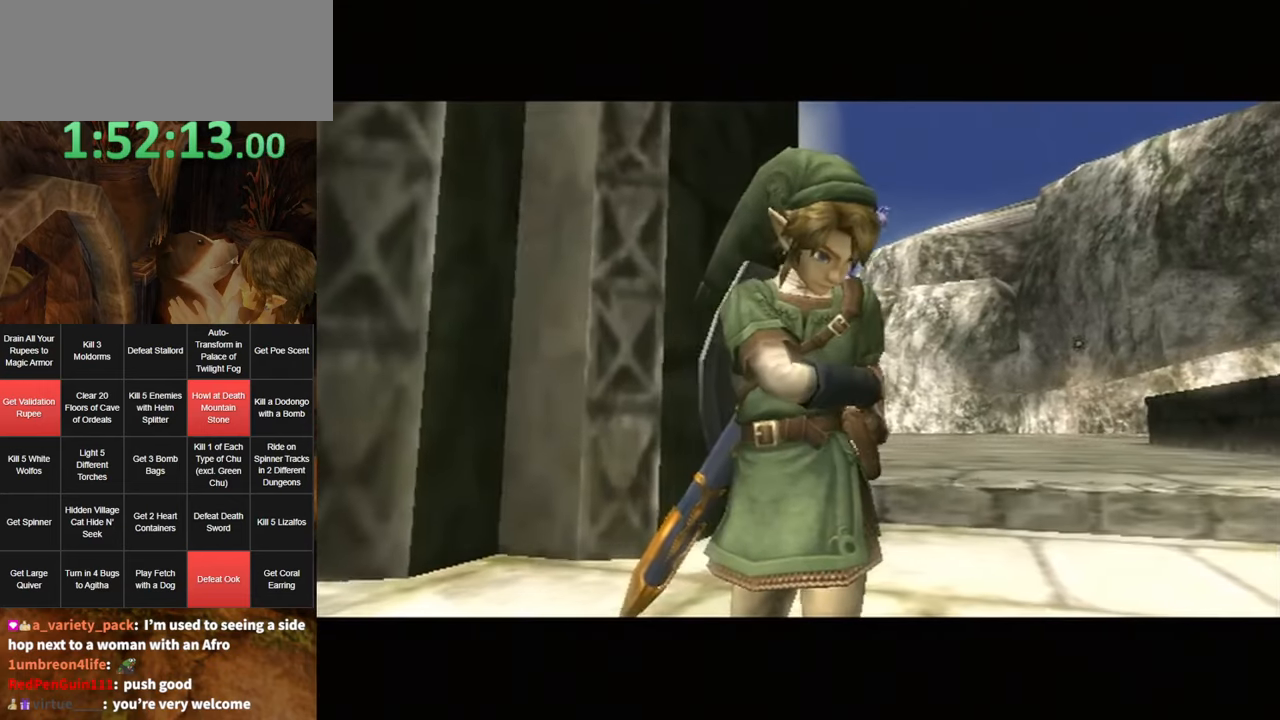
{"buttons": [], "left_stick": "center", "right_stick": "center", "events": []}
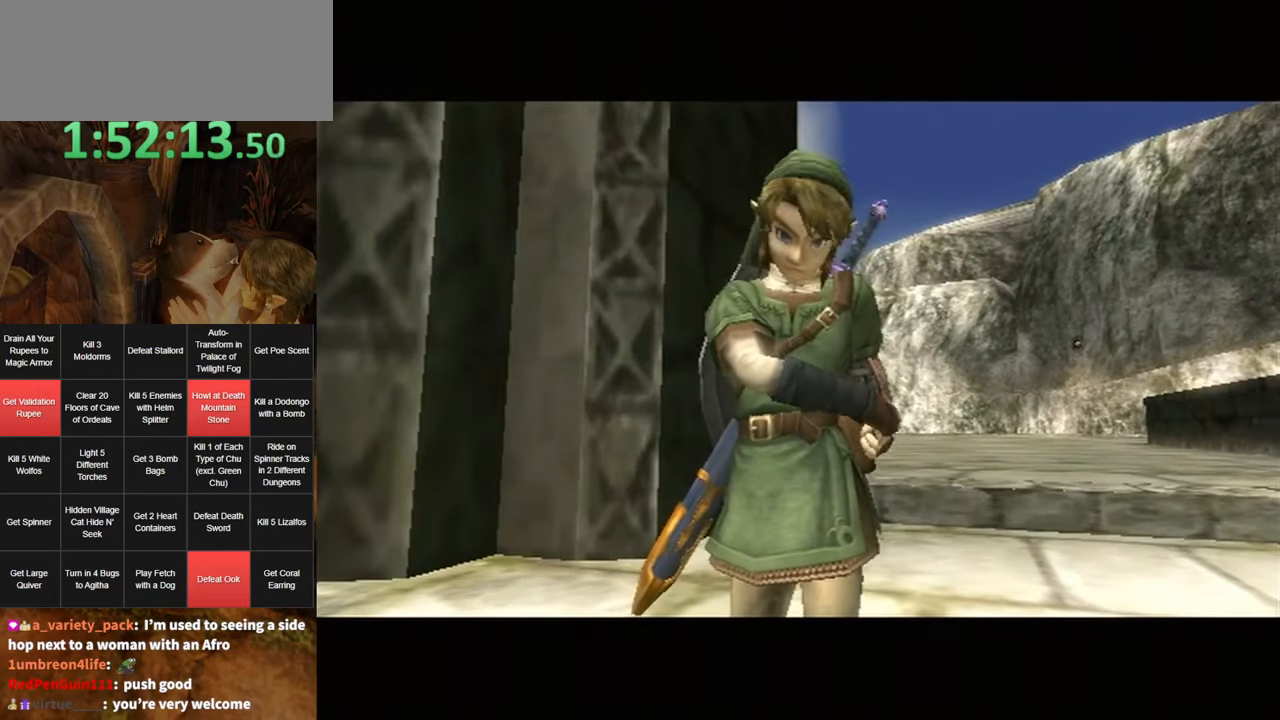
{"buttons": ["A"], "left_stick": "center", "right_stick": "center", "events": [[417, "B", "down"], [483, "A", "down"], [483, "B", "up"]]}
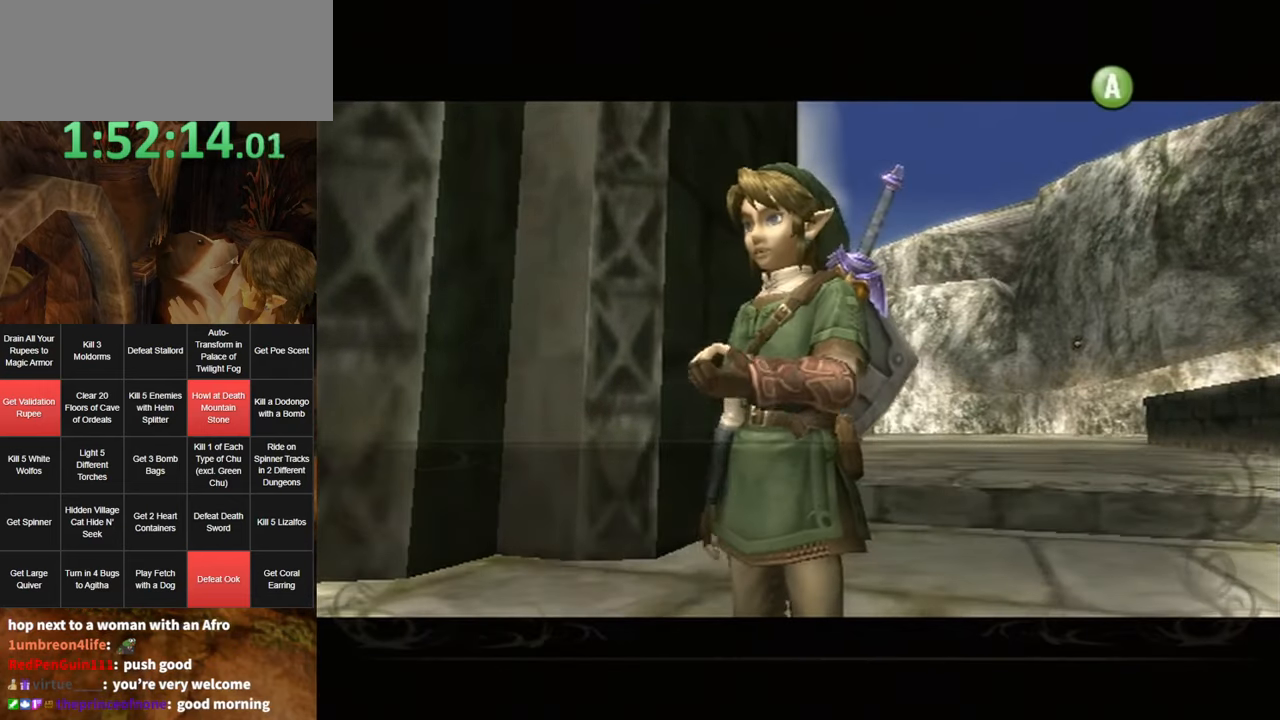
{"buttons": ["A"], "left_stick": "center", "right_stick": "center", "events": [[50, "A", "up"], [83, "B", "down"], [117, "B", "up"], [150, "A", "down"], [183, "A", "up"], [183, "B", "down"], [233, "B", "up"], [267, "A", "down"], [300, "A", "up"], [333, "B", "down"], [367, "B", "up"], [383, "A", "down"], [417, "A", "up"], [417, "B", "down"], [483, "A", "down"], [483, "B", "up"]]}
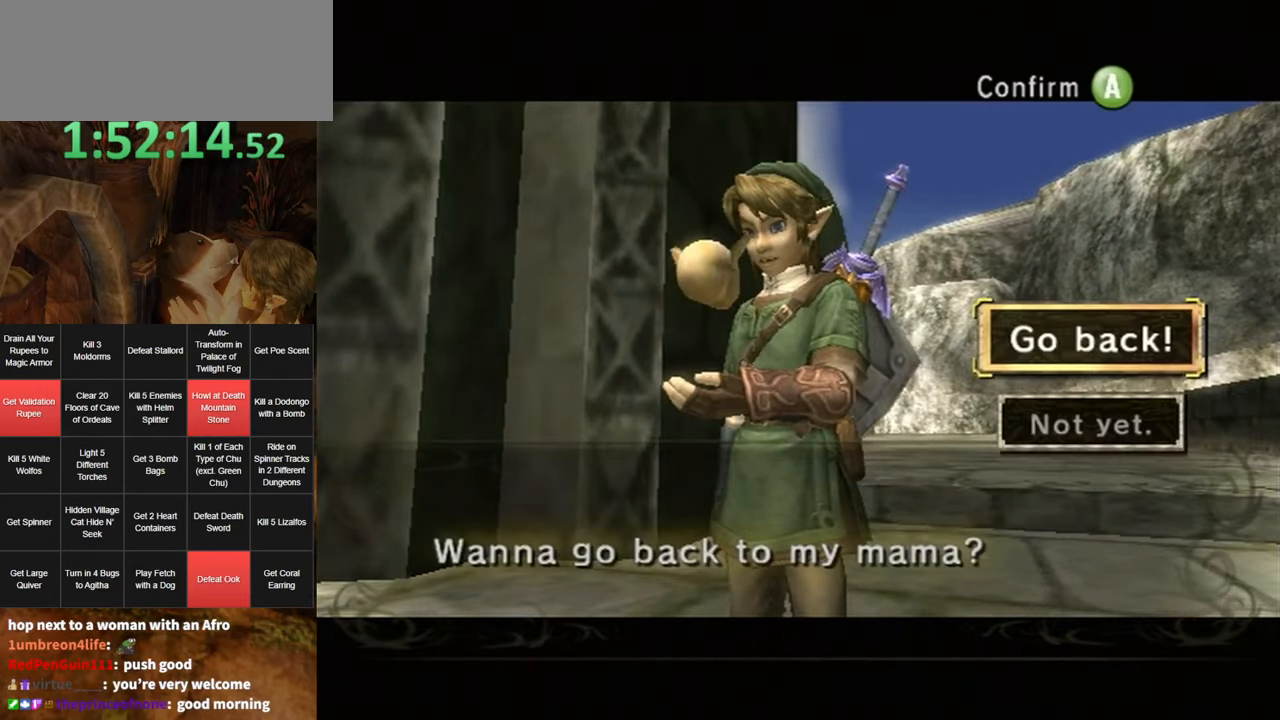
{"buttons": [], "left_stick": "center", "right_stick": "center", "events": [[50, "A", "up"], [133, "A", "down"], [167, "A", "up"], [267, "A", "down"], [334, "A", "up"], [367, "A", "down"], [434, "A", "up"]]}
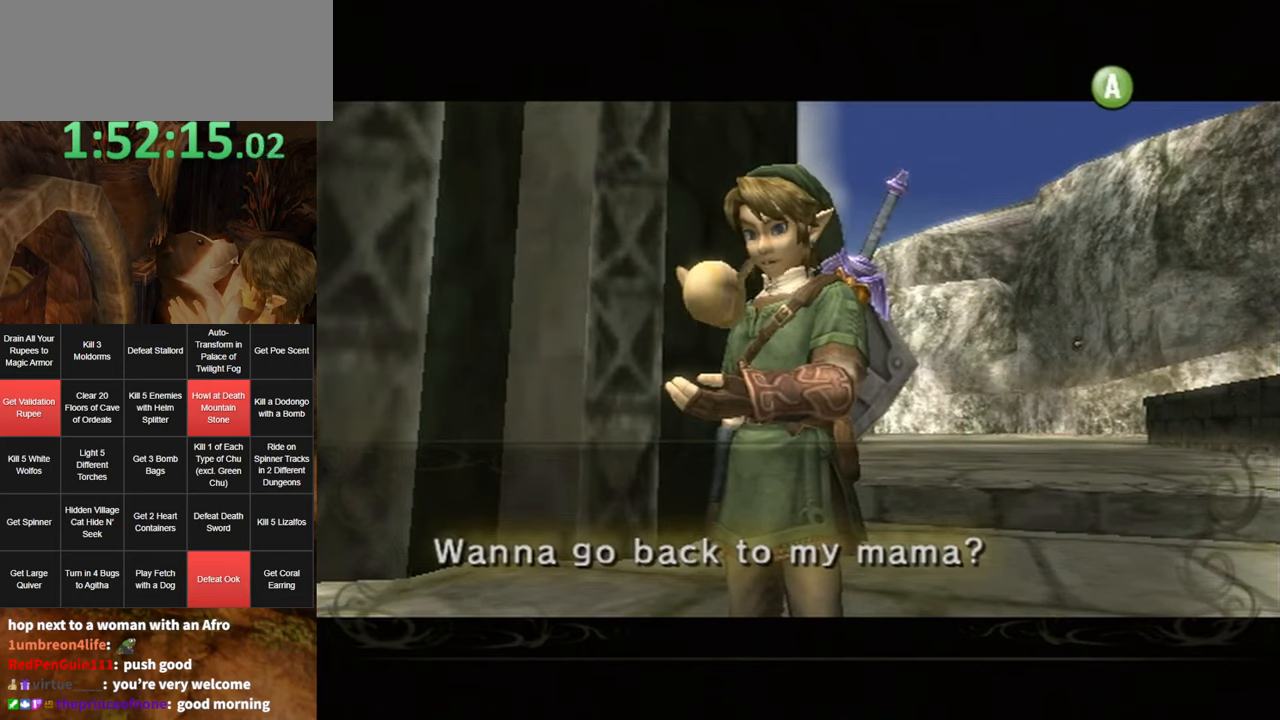
{"buttons": [], "left_stick": "center", "right_stick": "center", "events": [[17, "A", "down"], [84, "A", "up"], [150, "A", "down"], [184, "A", "up"], [234, "A", "down"], [267, "B", "down"], [300, "A", "up"], [334, "B", "up"], [400, "A", "down"], [400, "B", "down"], [417, "A", "up"], [450, "B", "up"]]}
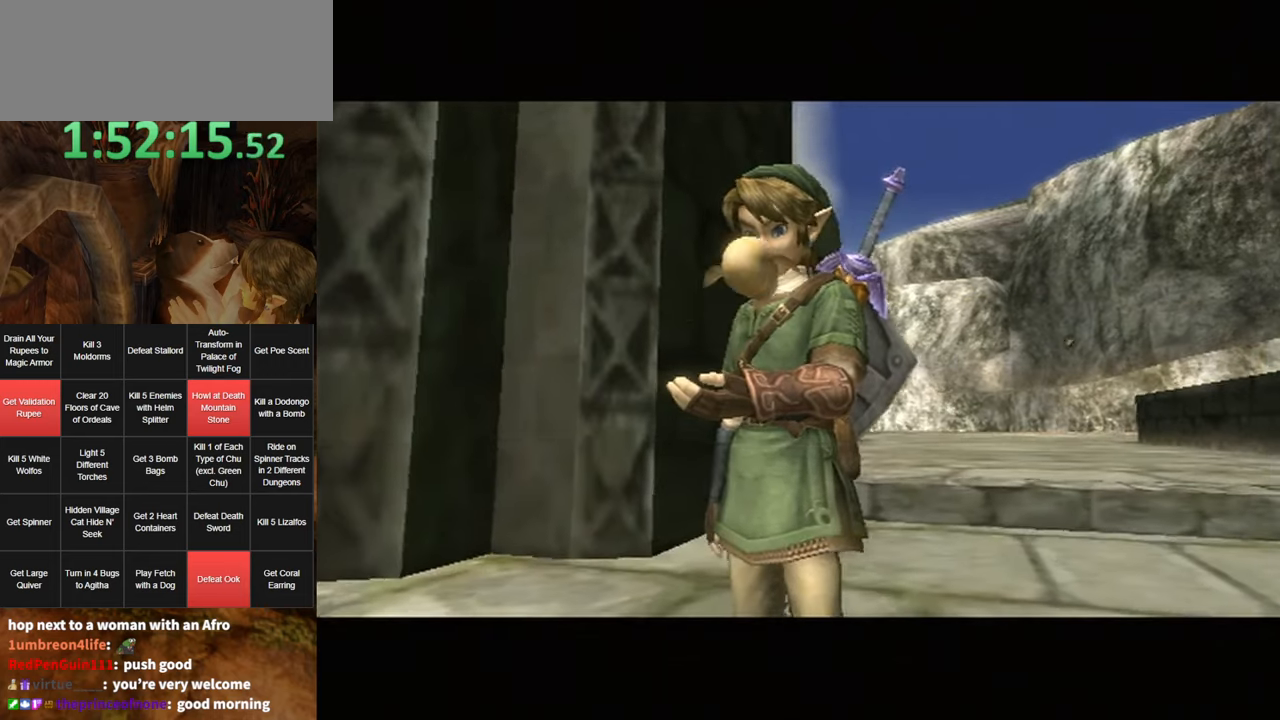
{"buttons": ["B"], "left_stick": "center", "right_stick": "center", "events": [[17, "A", "down"], [17, "B", "down"], [50, "B", "up"], [84, "A", "up"], [117, "B", "down"], [150, "A", "down"], [184, "B", "up"], [217, "A", "up"], [217, "B", "down"], [300, "A", "down"], [300, "B", "up"], [334, "B", "down"], [367, "A", "up"], [384, "B", "up"], [417, "A", "down"], [450, "A", "up"], [450, "B", "down"]]}
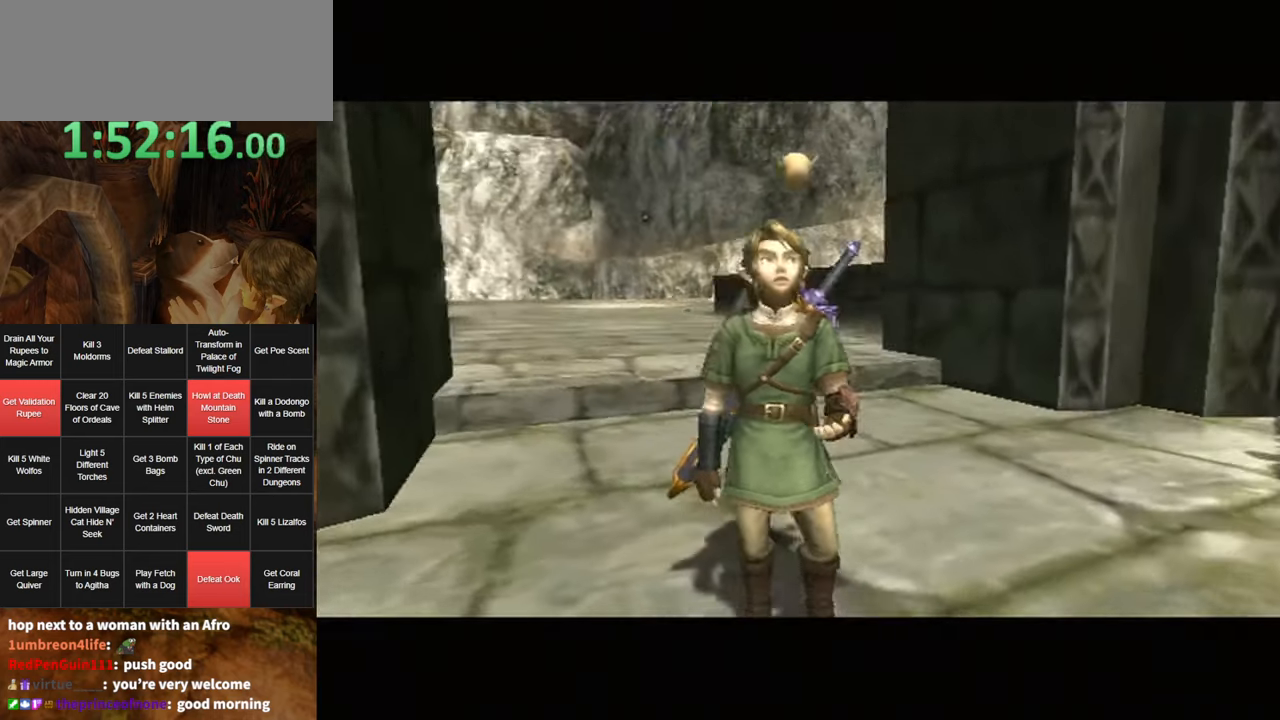
{"buttons": [], "left_stick": "center", "right_stick": "center", "events": [[17, "B", "up"], [50, "A", "down"], [117, "A", "up"]]}